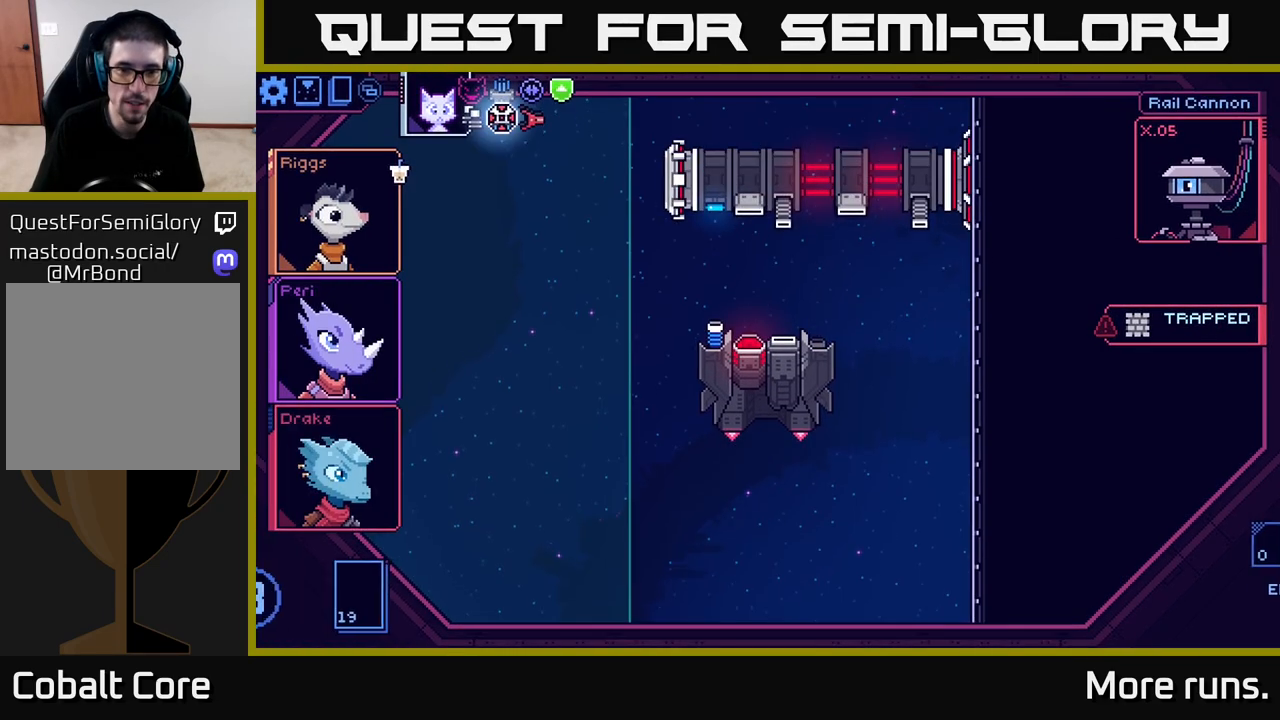
Gameplay with a controller (Xbox layout); each line is a JSON object with the inputs held at the frame after it. "events" lists button and stick changes between this image and that frame as [ms after this image, input, new state], when the widget could be followed in between.
{"buttons": [], "left_stick": "center", "right_stick": "center", "events": []}
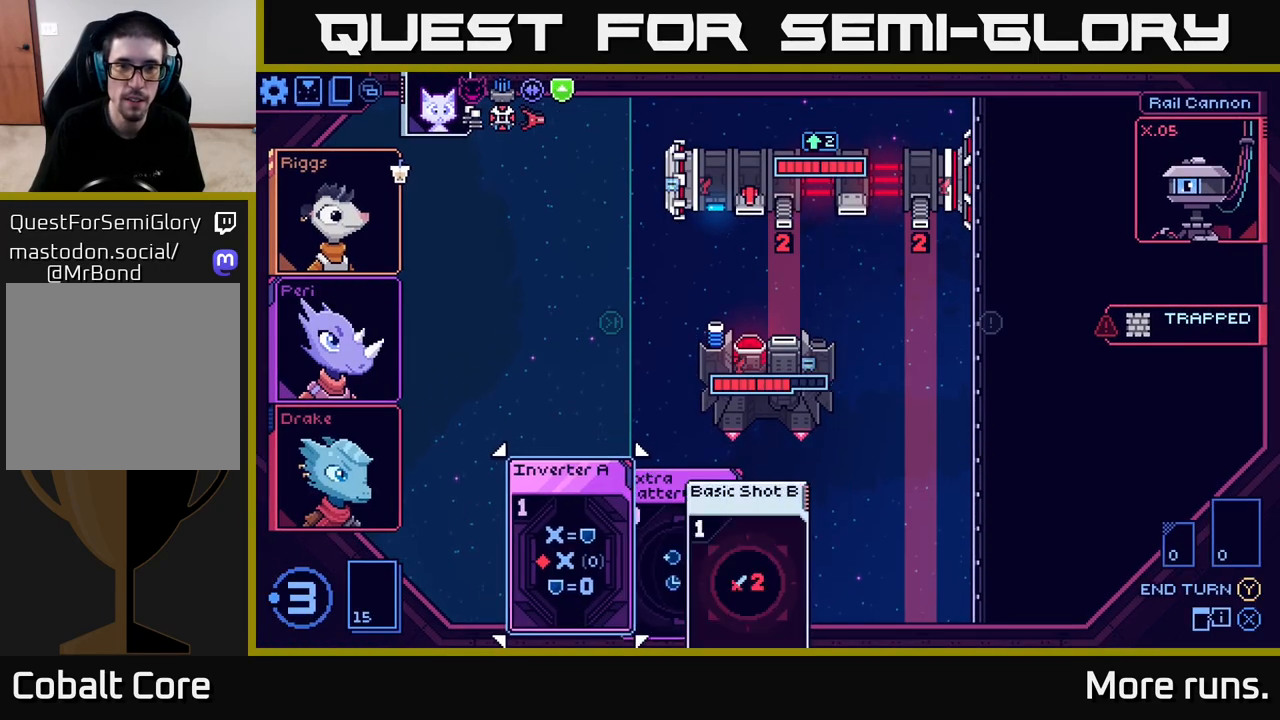
{"buttons": [], "left_stick": "center", "right_stick": "center", "events": []}
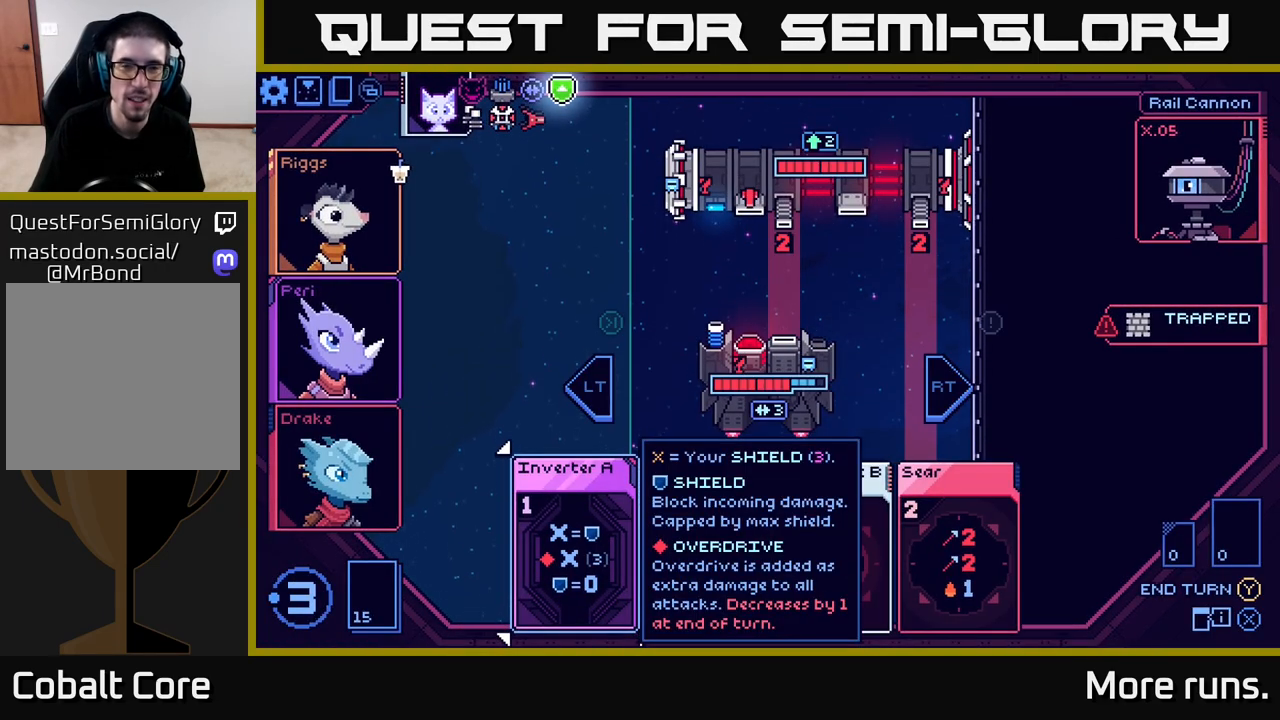
{"buttons": [], "left_stick": "center", "right_stick": "center", "events": []}
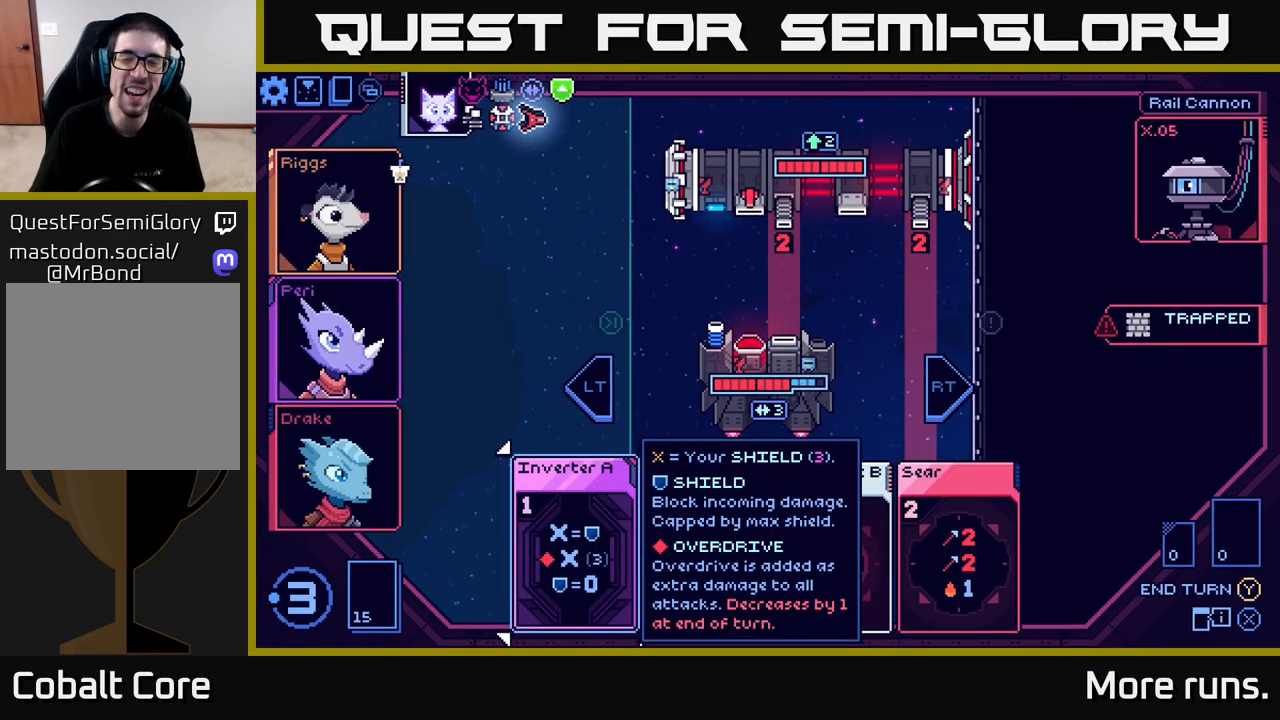
{"buttons": [], "left_stick": "center", "right_stick": "center", "events": []}
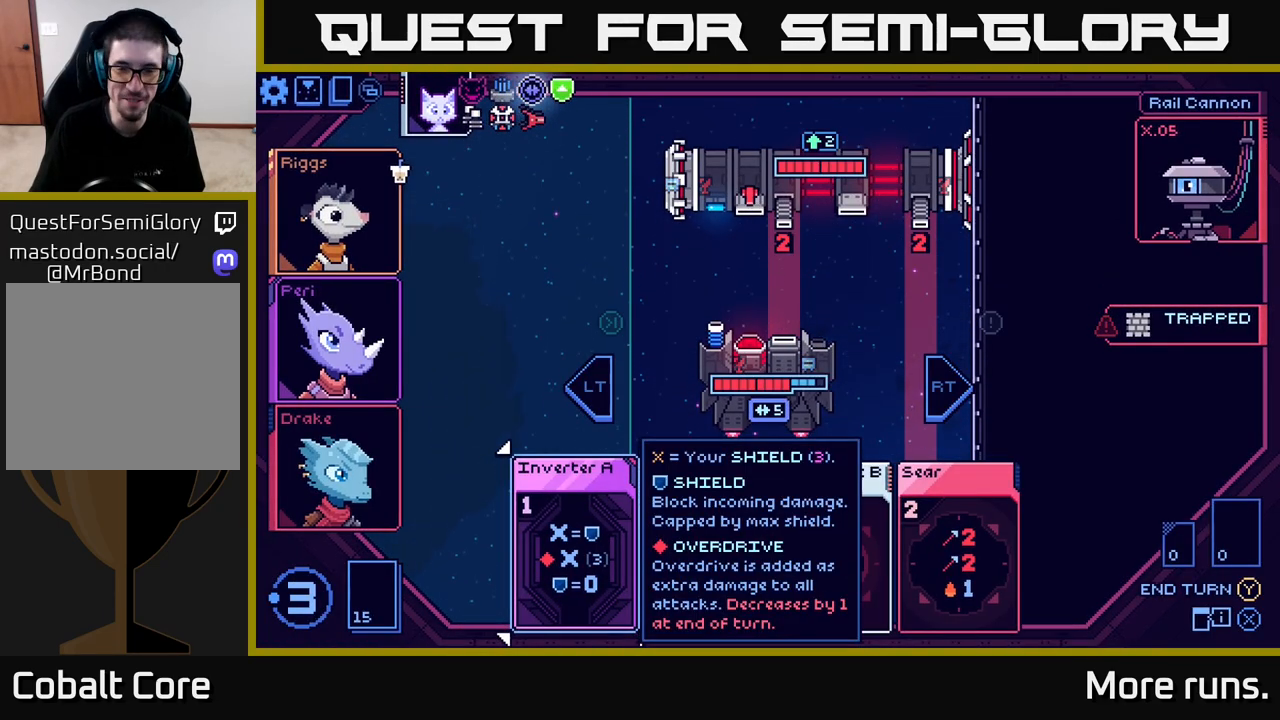
{"buttons": [], "left_stick": "center", "right_stick": "center", "events": [[300, "DPAD_RIGHT", "down"], [417, "DPAD_RIGHT", "up"]]}
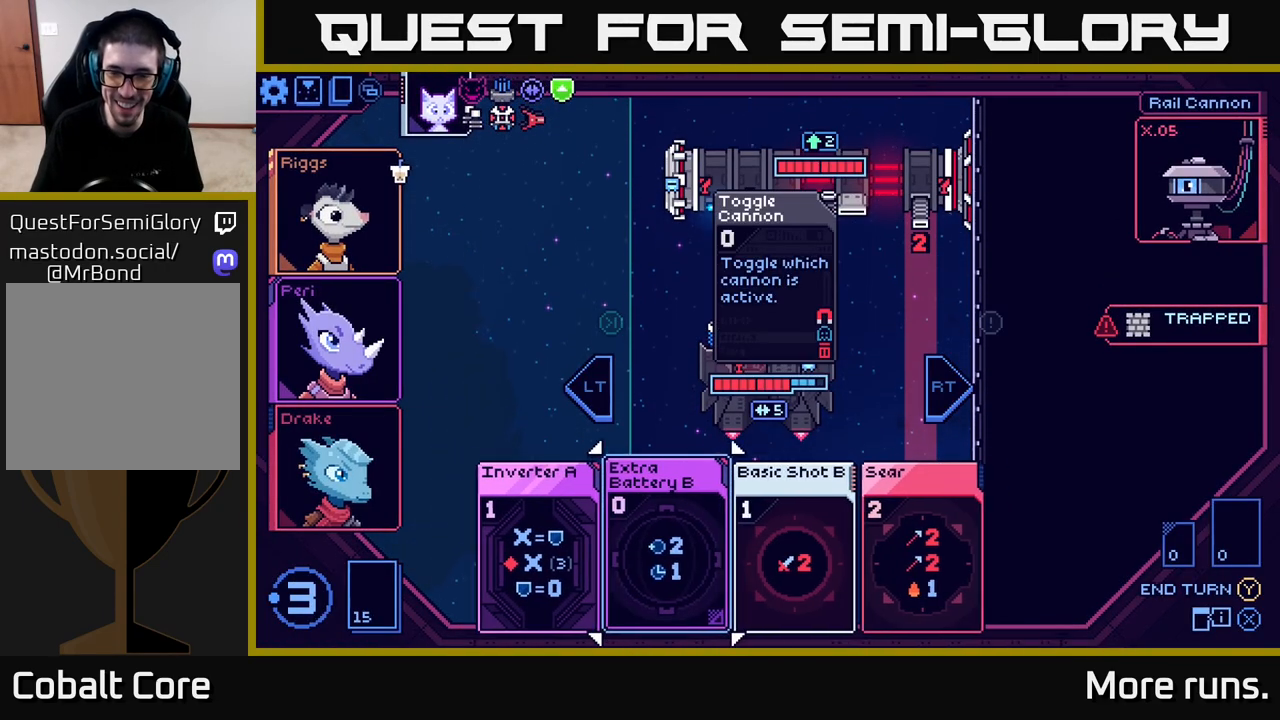
{"buttons": ["DPAD_RIGHT"], "left_stick": "center", "right_stick": "center", "events": [[17, "DPAD_RIGHT", "down"], [117, "DPAD_RIGHT", "up"], [217, "DPAD_RIGHT", "down"], [317, "DPAD_RIGHT", "up"], [417, "DPAD_RIGHT", "down"]]}
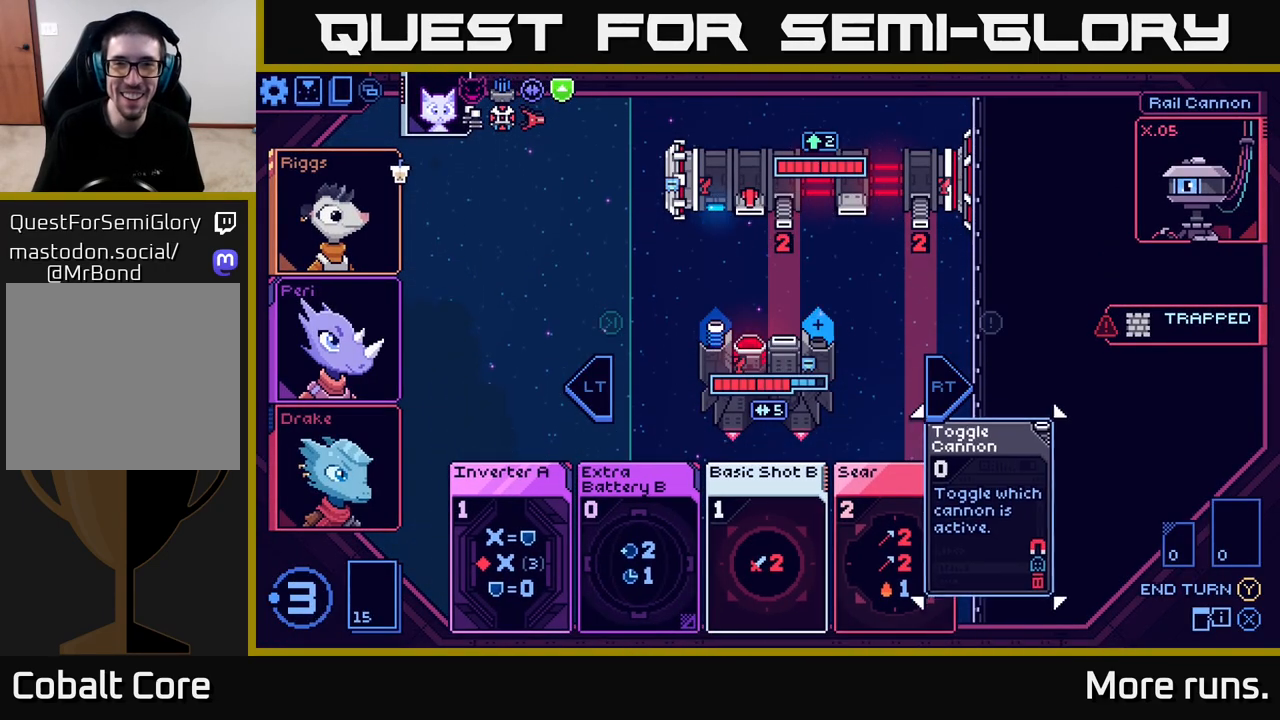
{"buttons": ["DPAD_LEFT"], "left_stick": "center", "right_stick": "center", "events": [[33, "DPAD_RIGHT", "up"], [267, "DPAD_LEFT", "down"], [400, "DPAD_LEFT", "up"], [483, "DPAD_LEFT", "down"]]}
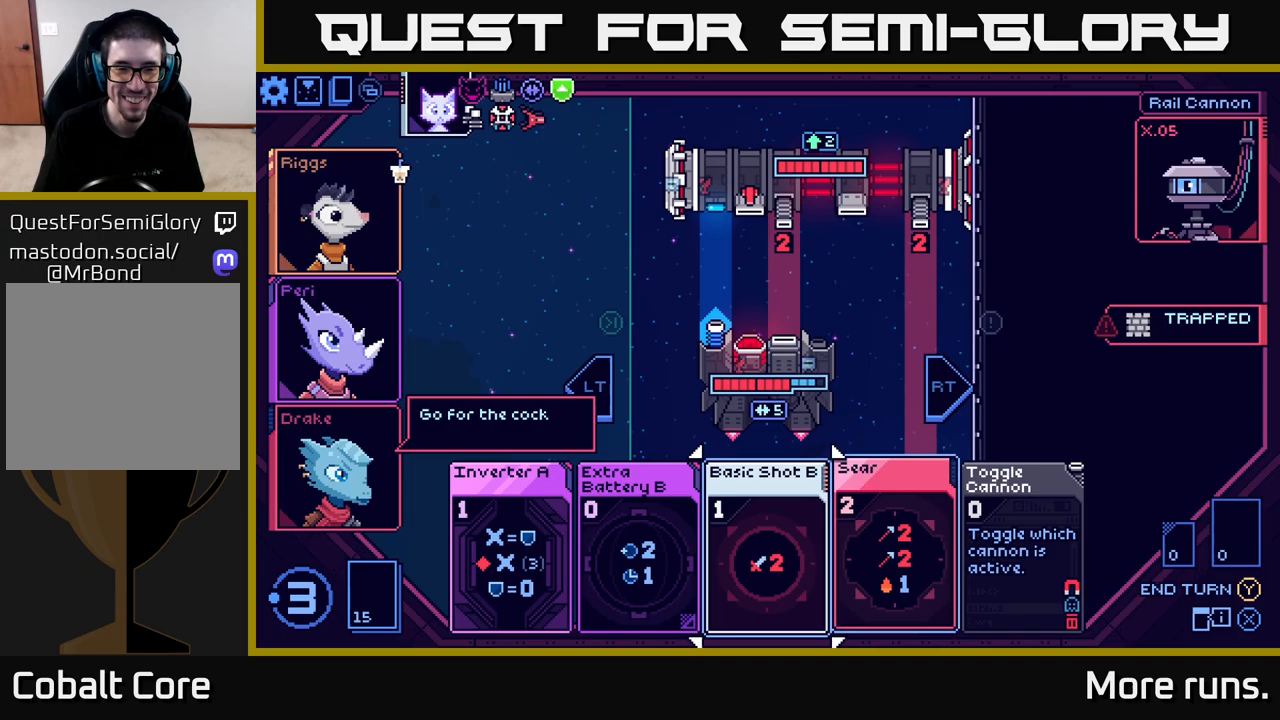
{"buttons": [], "left_stick": "center", "right_stick": "center", "events": [[100, "DPAD_LEFT", "up"], [250, "DPAD_LEFT", "down"], [367, "DPAD_LEFT", "up"]]}
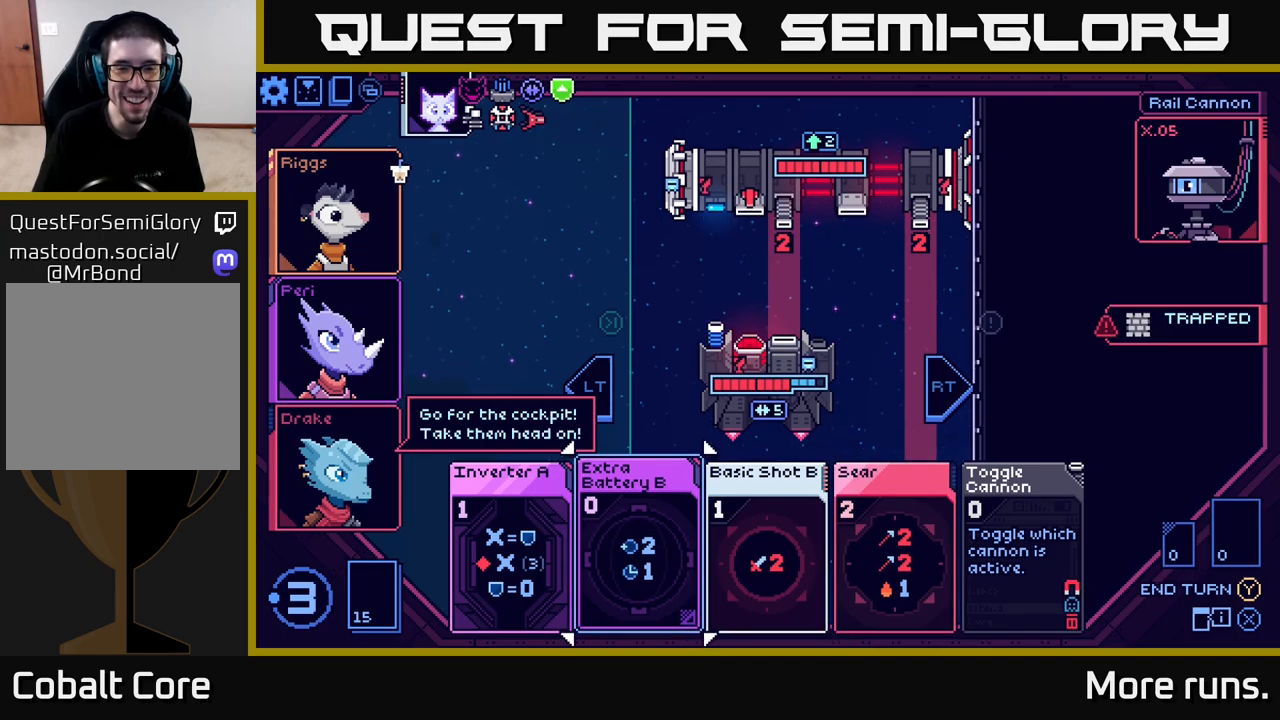
{"buttons": ["DPAD_RIGHT"], "left_stick": "center", "right_stick": "center", "events": [[150, "DPAD_RIGHT", "down"], [283, "DPAD_RIGHT", "up"], [417, "DPAD_RIGHT", "down"]]}
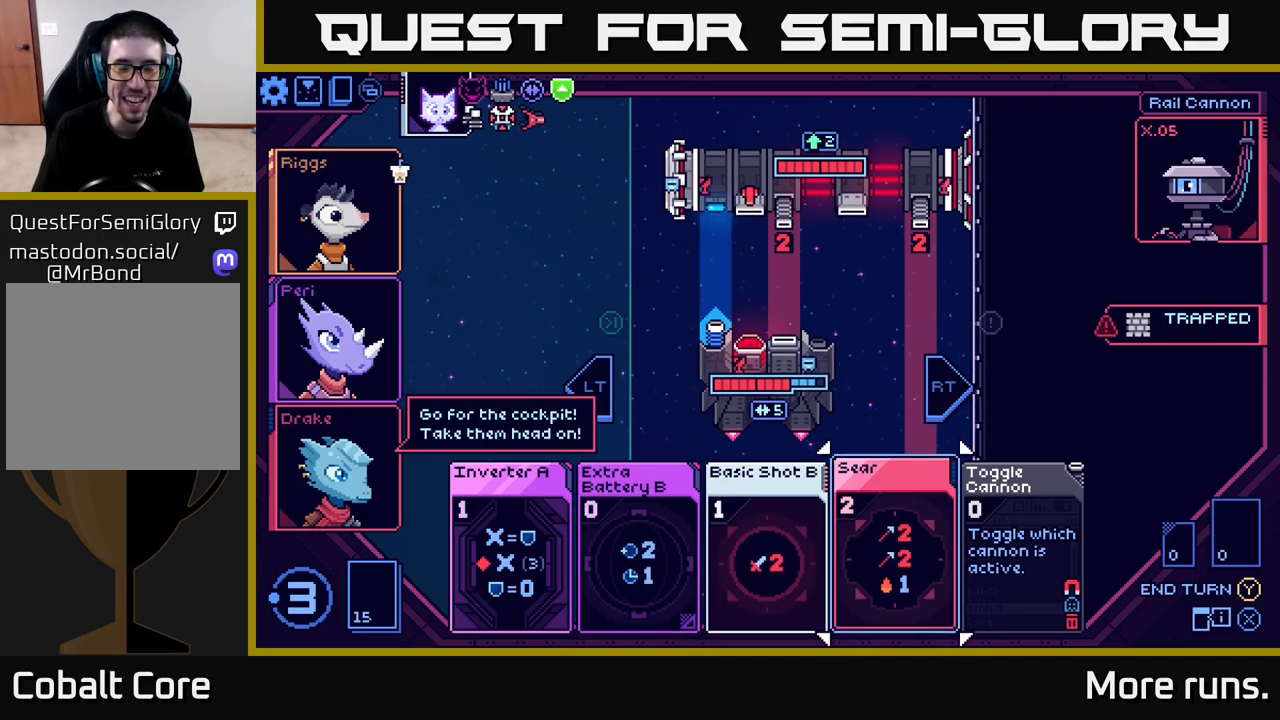
{"buttons": ["DPAD_LEFT"], "left_stick": "center", "right_stick": "center", "events": [[33, "DPAD_RIGHT", "up"], [433, "DPAD_LEFT", "down"]]}
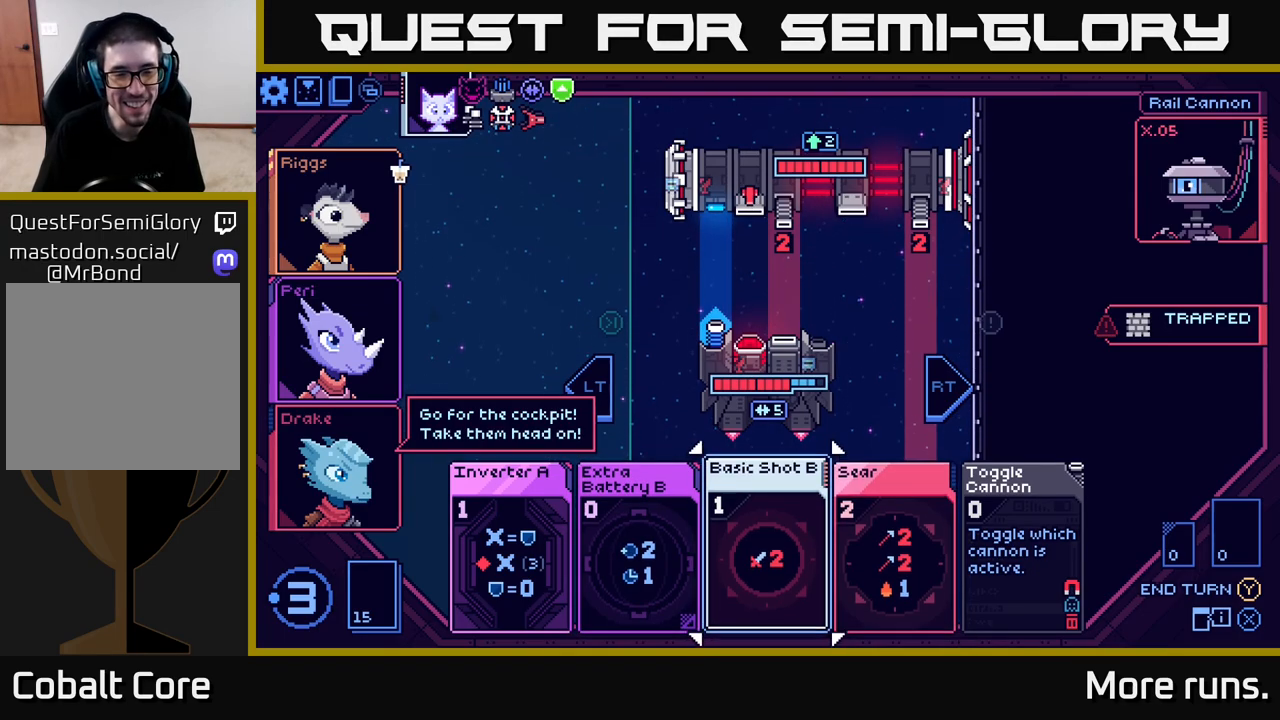
{"buttons": ["DPAD_RIGHT"], "left_stick": "center", "right_stick": "center", "events": [[83, "DPAD_LEFT", "up"], [400, "DPAD_RIGHT", "down"]]}
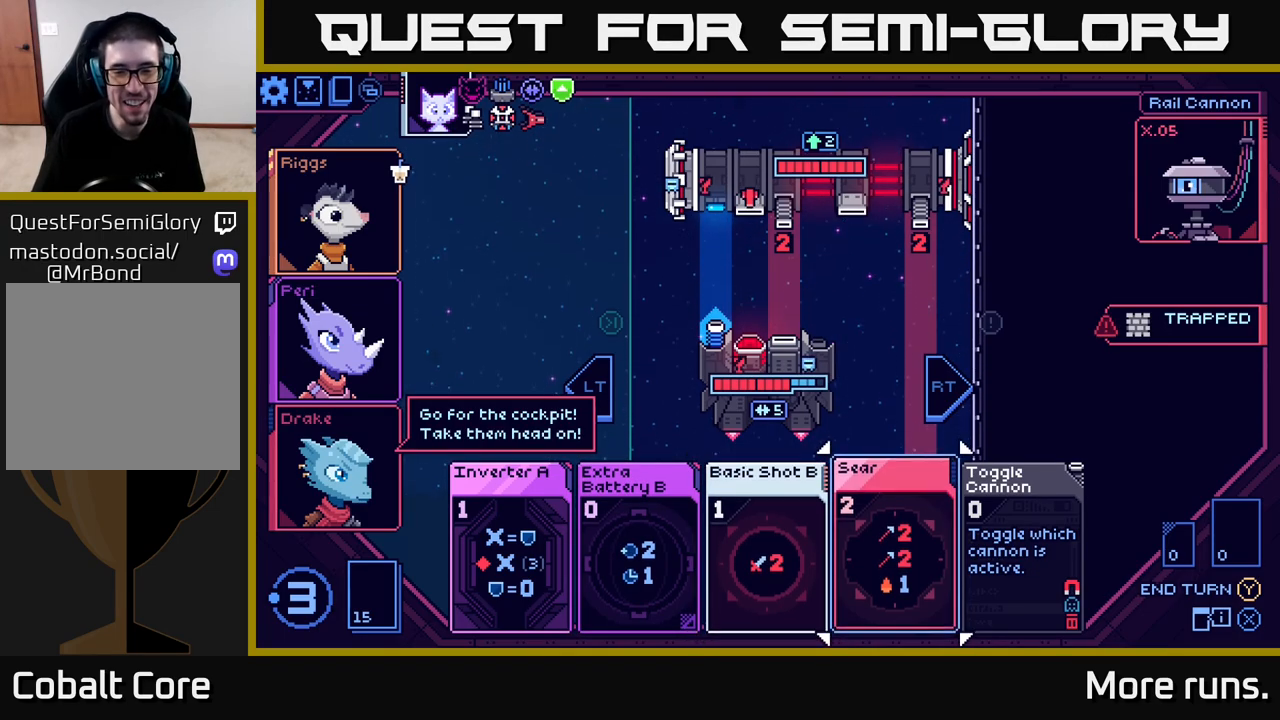
{"buttons": [], "left_stick": "center", "right_stick": "center", "events": [[17, "DPAD_RIGHT", "up"], [267, "DPAD_LEFT", "down"], [417, "DPAD_LEFT", "up"]]}
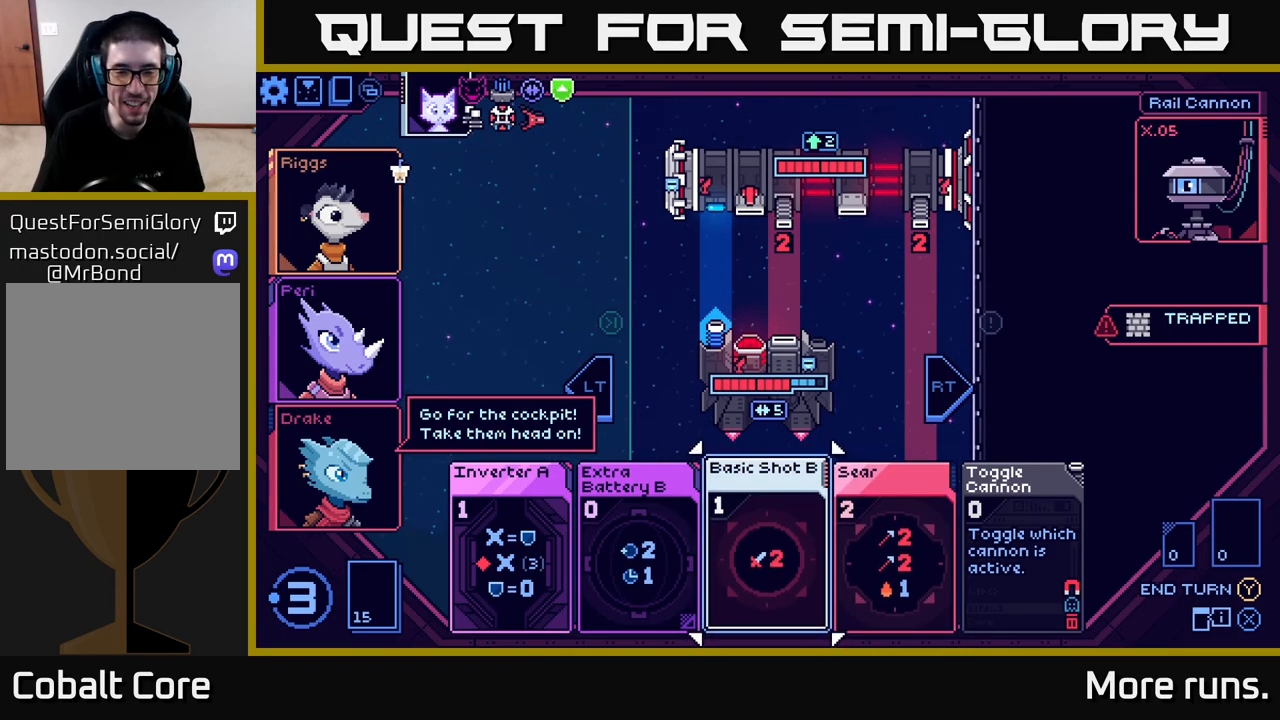
{"buttons": [], "left_stick": "center", "right_stick": "center", "events": [[217, "DPAD_RIGHT", "down"], [367, "DPAD_RIGHT", "up"]]}
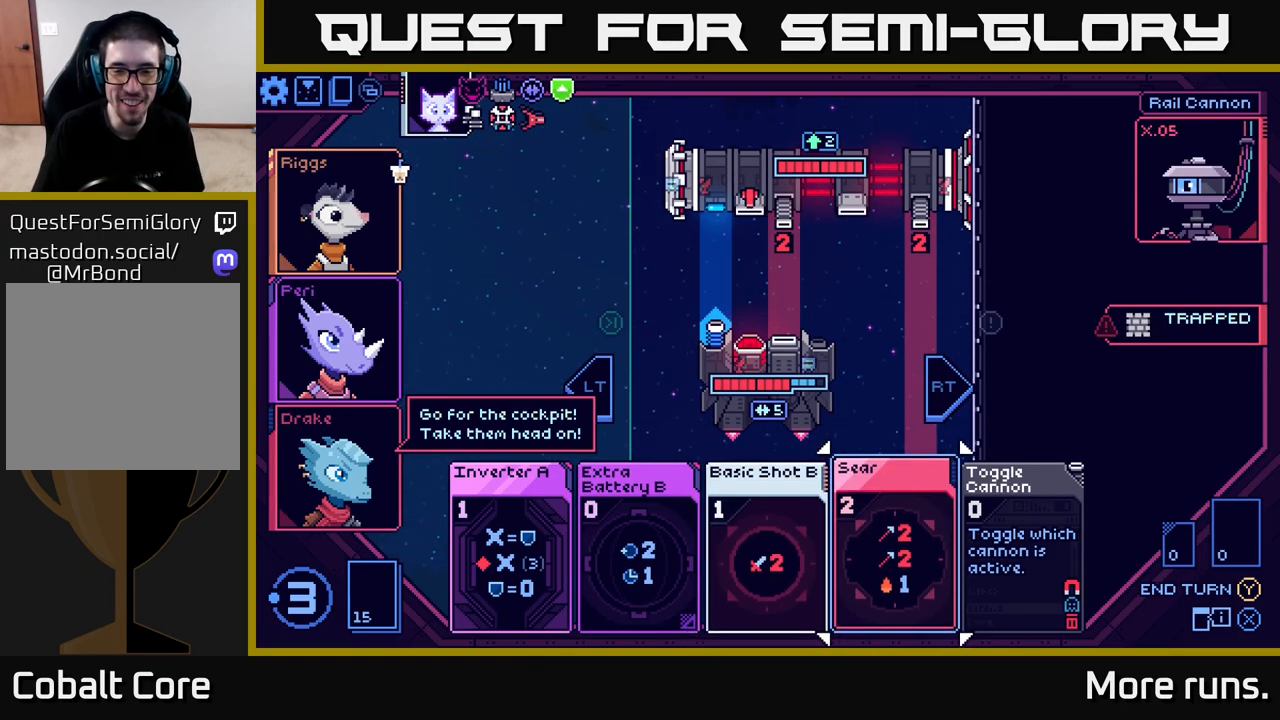
{"buttons": [], "left_stick": "center", "right_stick": "center", "events": [[383, "DPAD_RIGHT", "down"], [500, "DPAD_RIGHT", "up"]]}
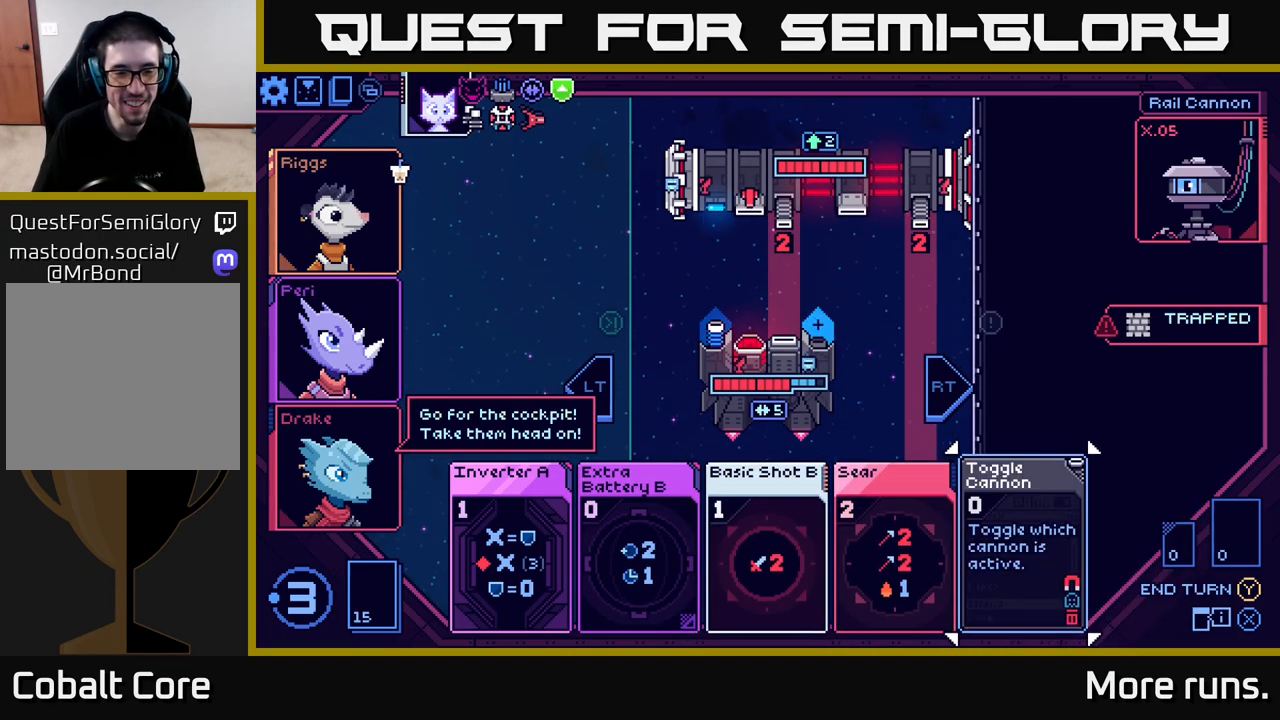
{"buttons": ["DPAD_LEFT"], "left_stick": "center", "right_stick": "center", "events": [[167, "DPAD_LEFT", "down"], [300, "DPAD_LEFT", "up"], [400, "DPAD_LEFT", "down"]]}
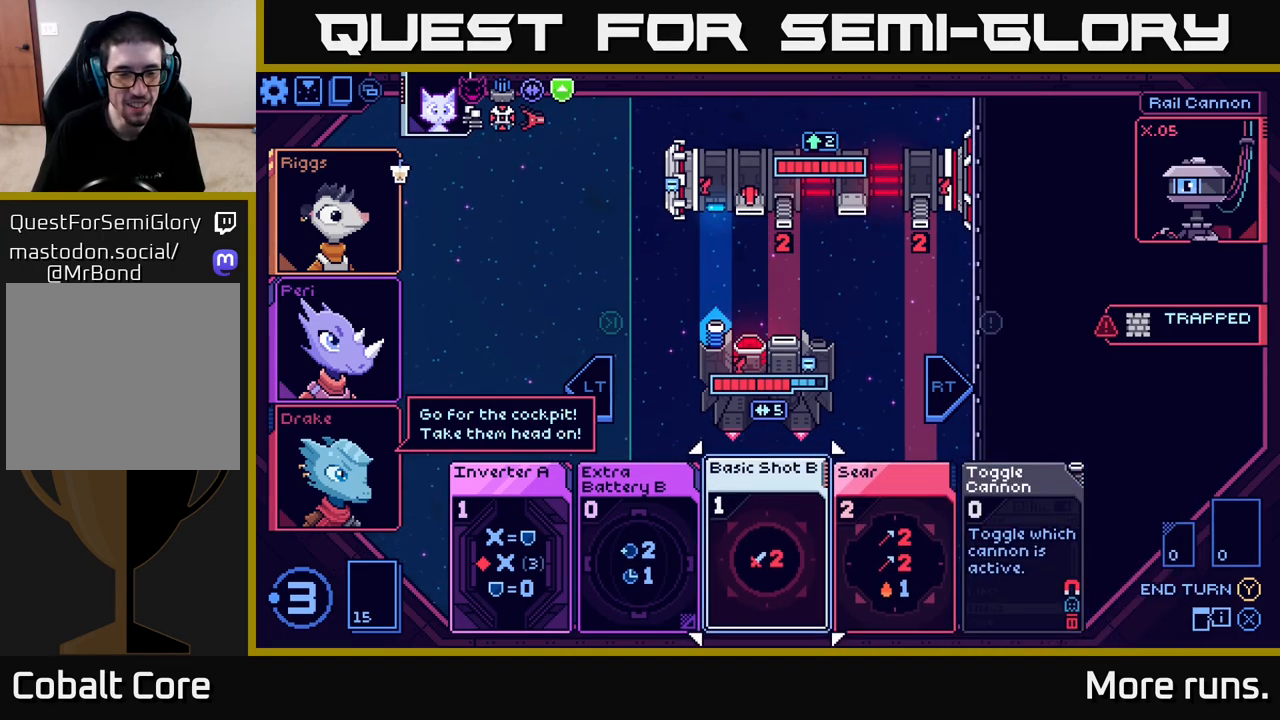
{"buttons": [], "left_stick": "center", "right_stick": "center", "events": [[33, "DPAD_LEFT", "up"]]}
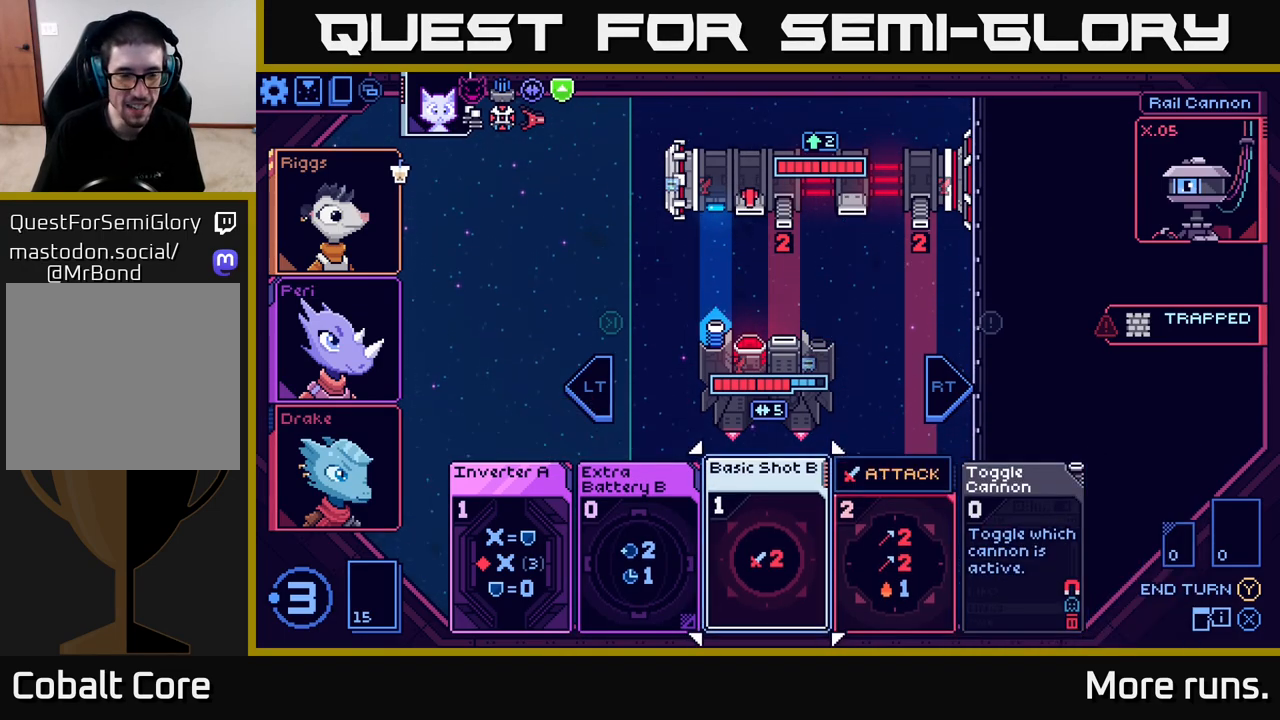
{"buttons": [], "left_stick": "center", "right_stick": "center", "events": []}
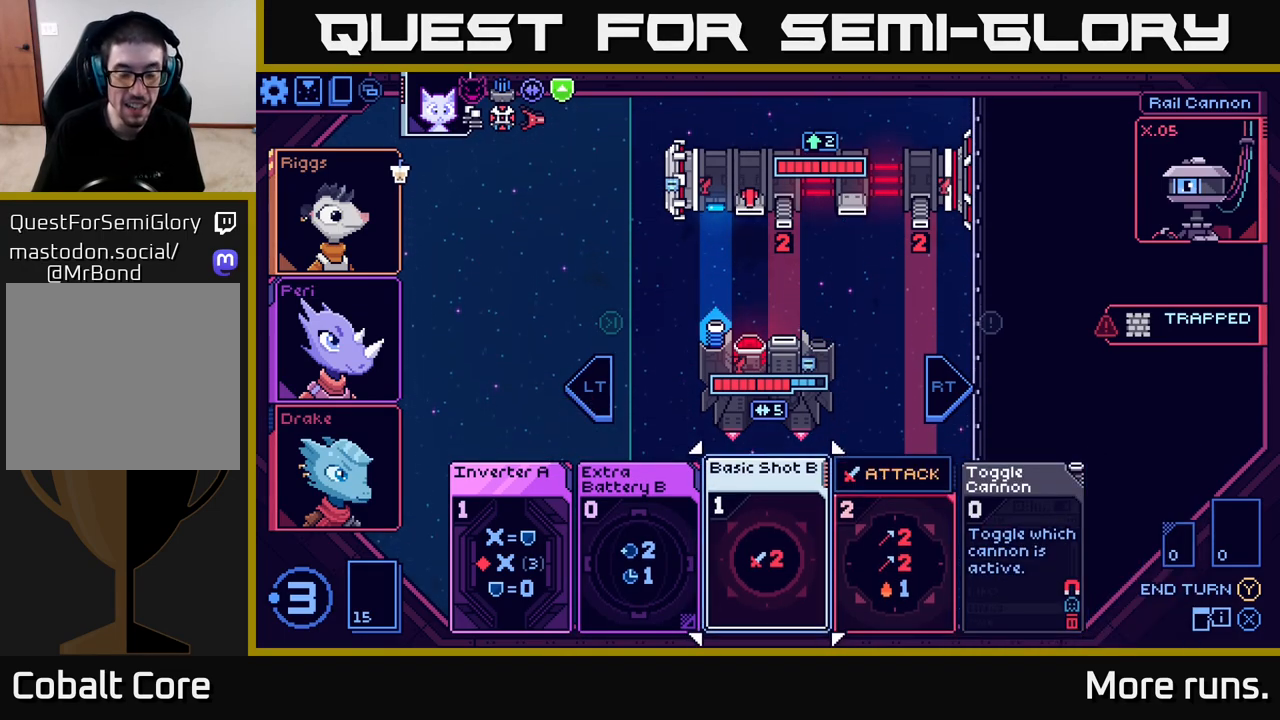
{"buttons": [], "left_stick": "center", "right_stick": "center", "events": [[50, "DPAD_LEFT", "down"], [200, "DPAD_LEFT", "up"]]}
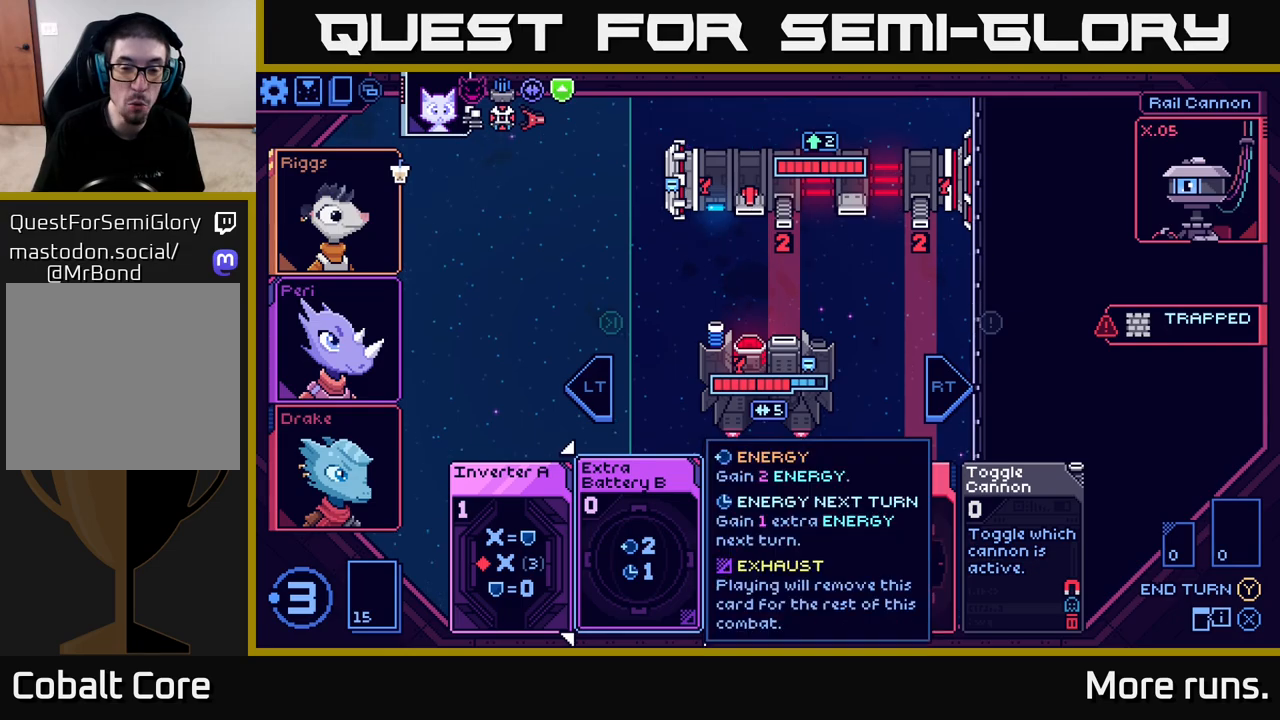
{"buttons": [], "left_stick": "center", "right_stick": "center", "events": [[50, "DPAD_RIGHT", "down"], [167, "DPAD_RIGHT", "up"]]}
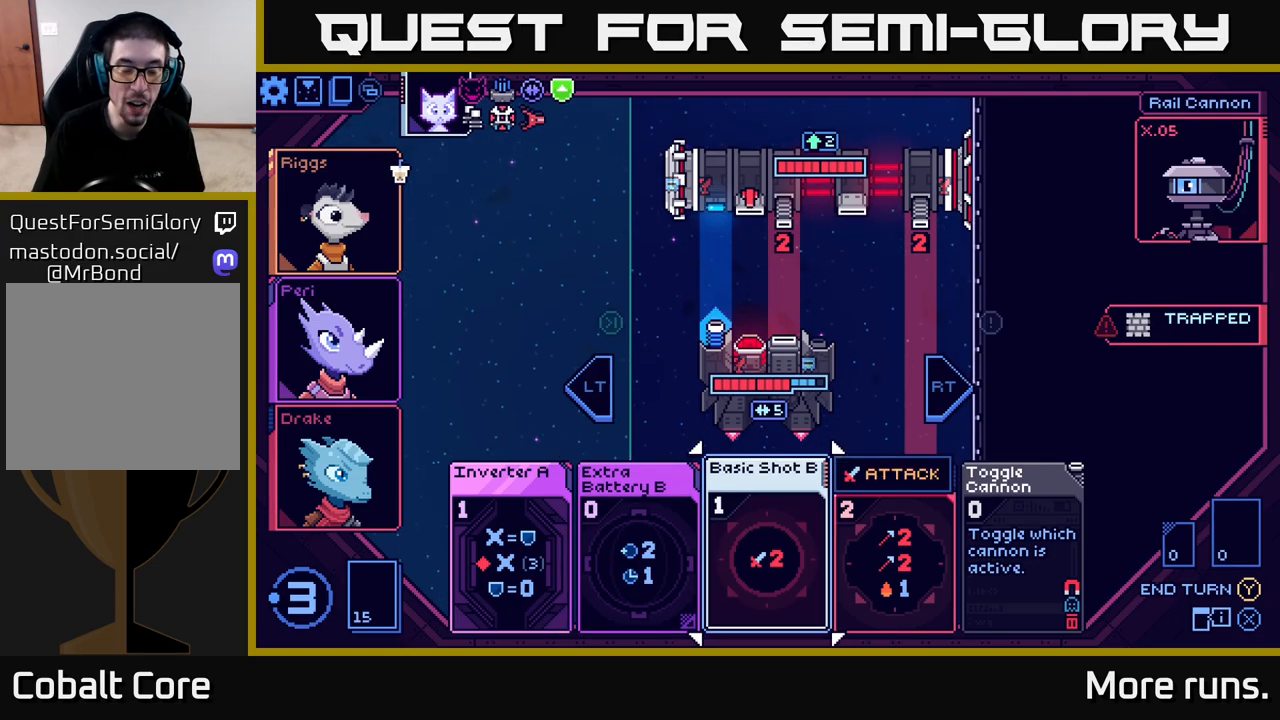
{"buttons": [], "left_stick": "center", "right_stick": "center", "events": [[183, "DPAD_RIGHT", "down"], [267, "DPAD_RIGHT", "up"]]}
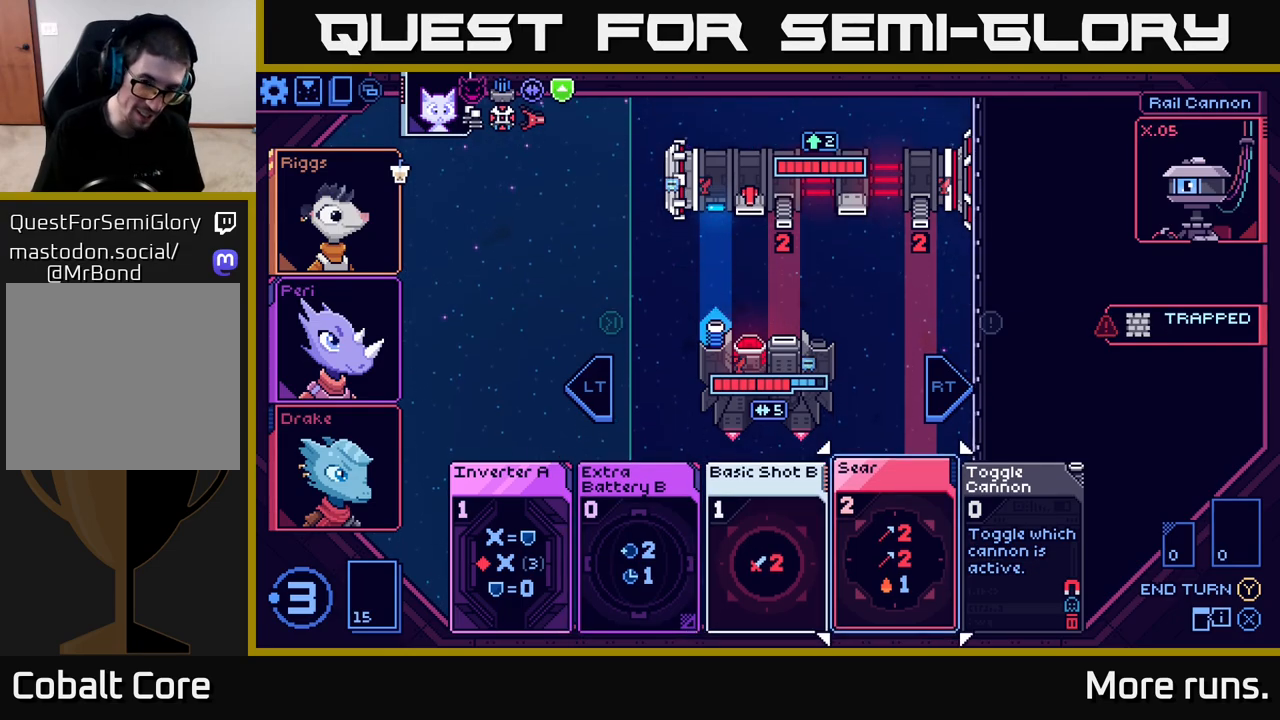
{"buttons": [], "left_stick": "center", "right_stick": "center", "events": []}
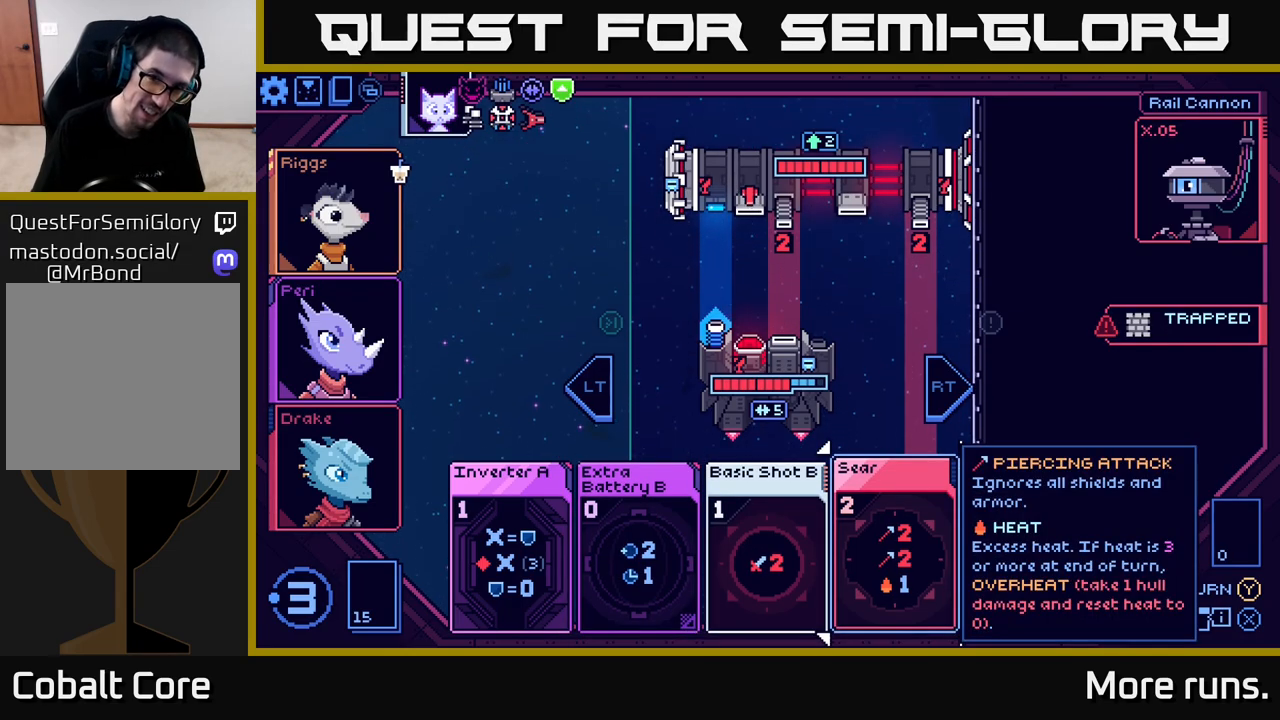
{"buttons": [], "left_stick": "center", "right_stick": "center", "events": []}
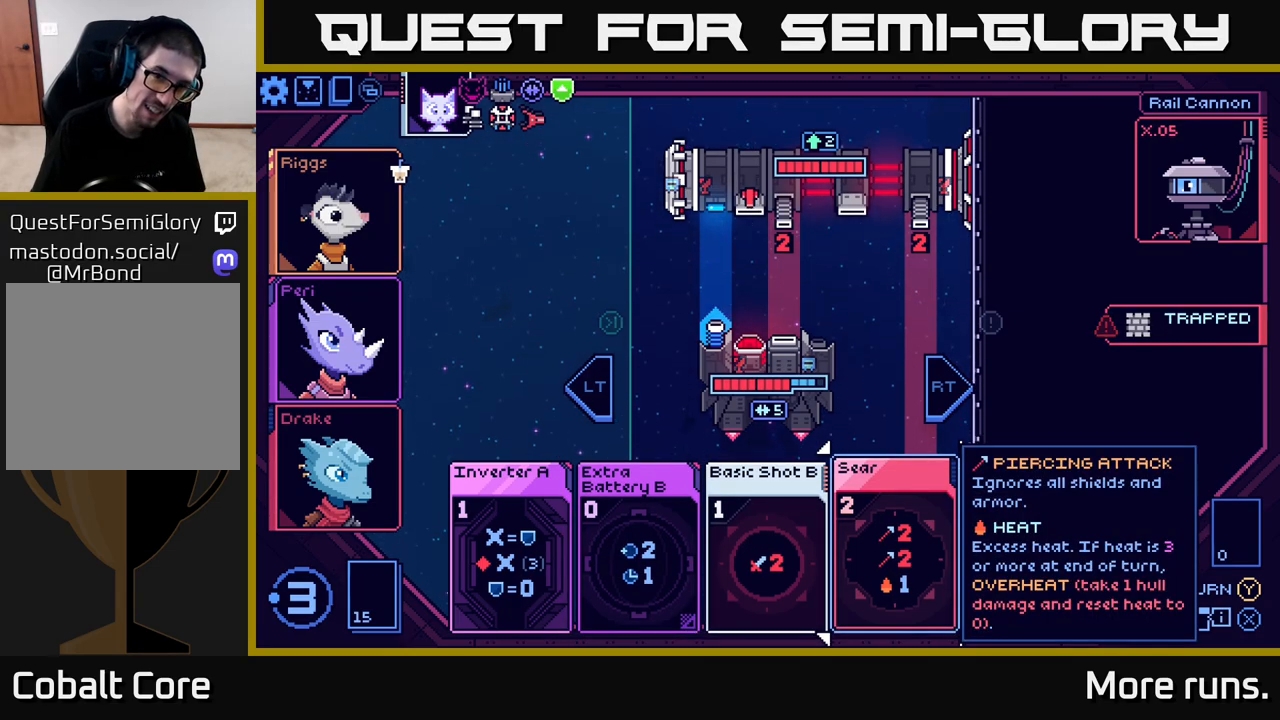
{"buttons": [], "left_stick": "center", "right_stick": "center", "events": []}
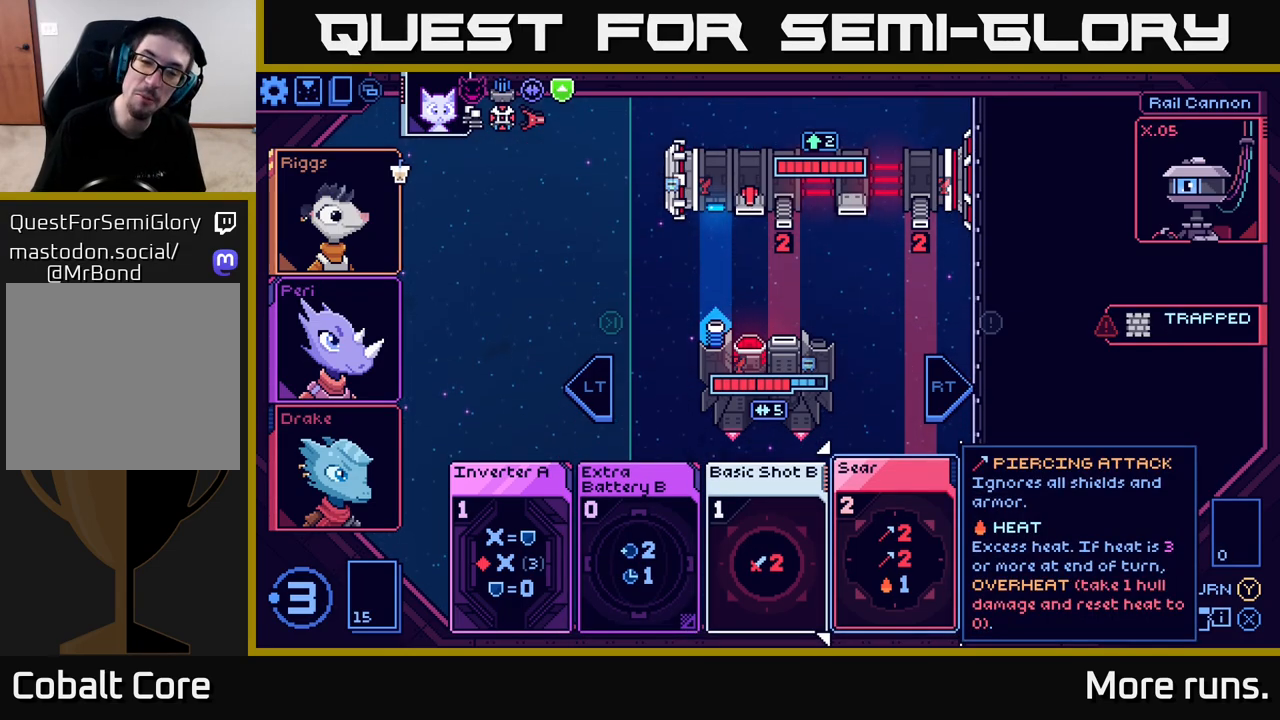
{"buttons": [], "left_stick": "center", "right_stick": "center", "events": []}
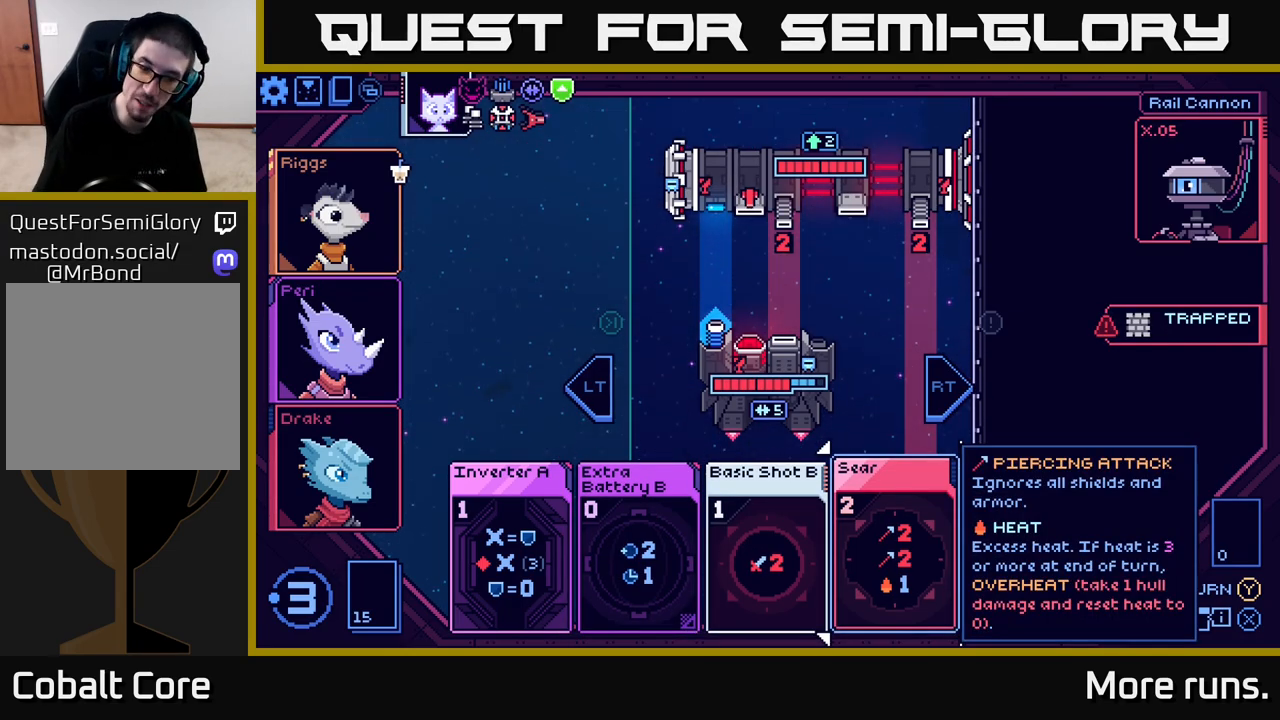
{"buttons": [], "left_stick": "center", "right_stick": "center", "events": []}
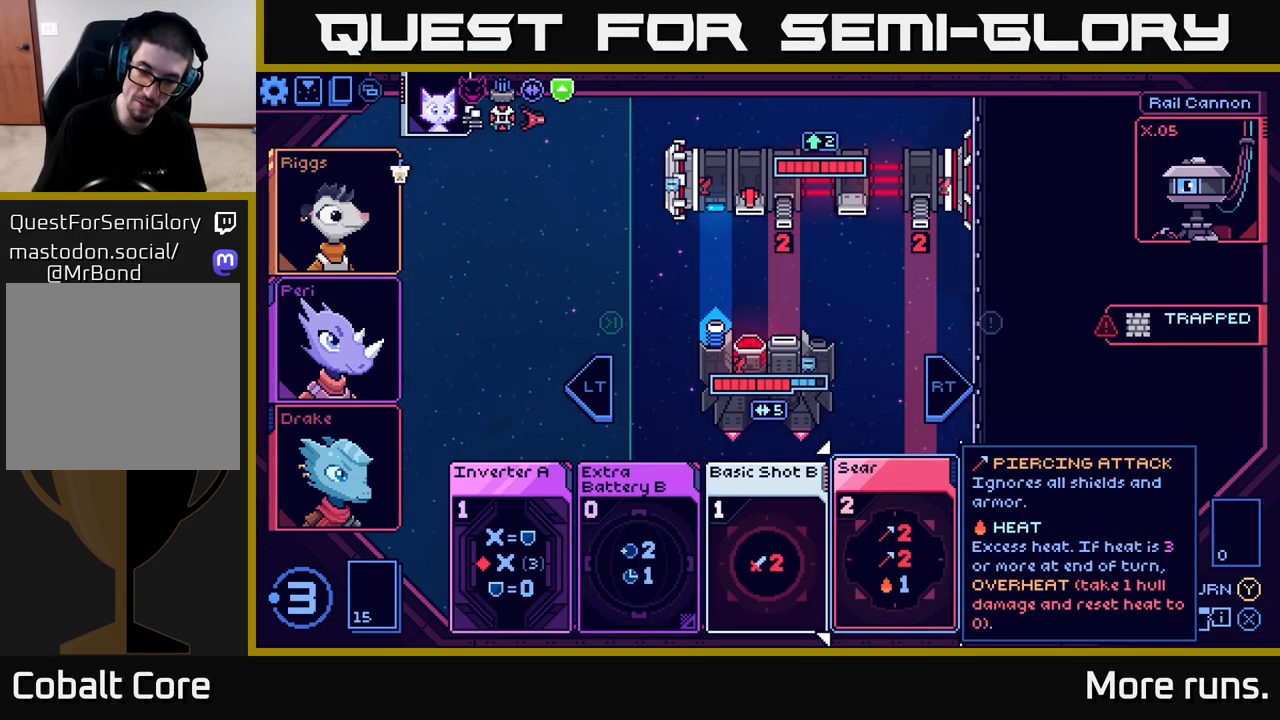
{"buttons": ["DPAD_LEFT"], "left_stick": "center", "right_stick": "center", "events": [[500, "DPAD_LEFT", "down"]]}
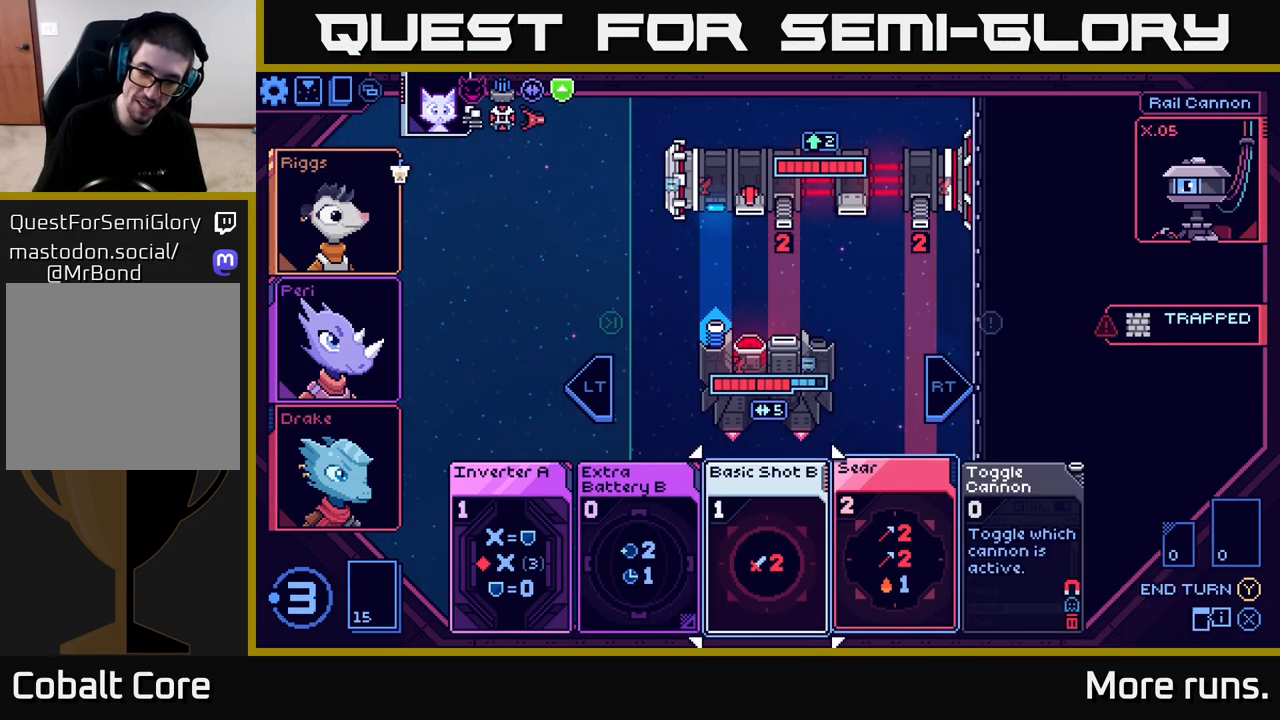
{"buttons": [], "left_stick": "center", "right_stick": "center", "events": [[150, "DPAD_LEFT", "up"], [283, "DPAD_LEFT", "down"], [433, "DPAD_LEFT", "up"]]}
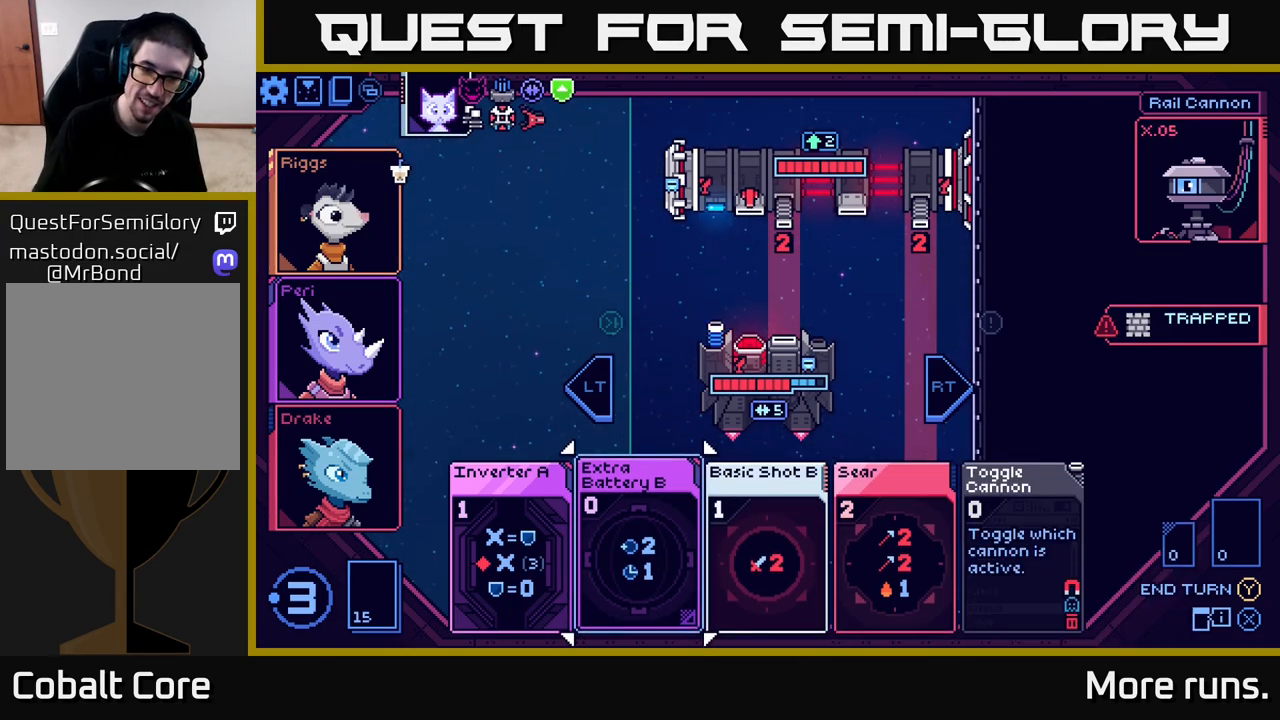
{"buttons": ["DPAD_RIGHT"], "left_stick": "center", "right_stick": "center", "events": [[483, "DPAD_RIGHT", "down"]]}